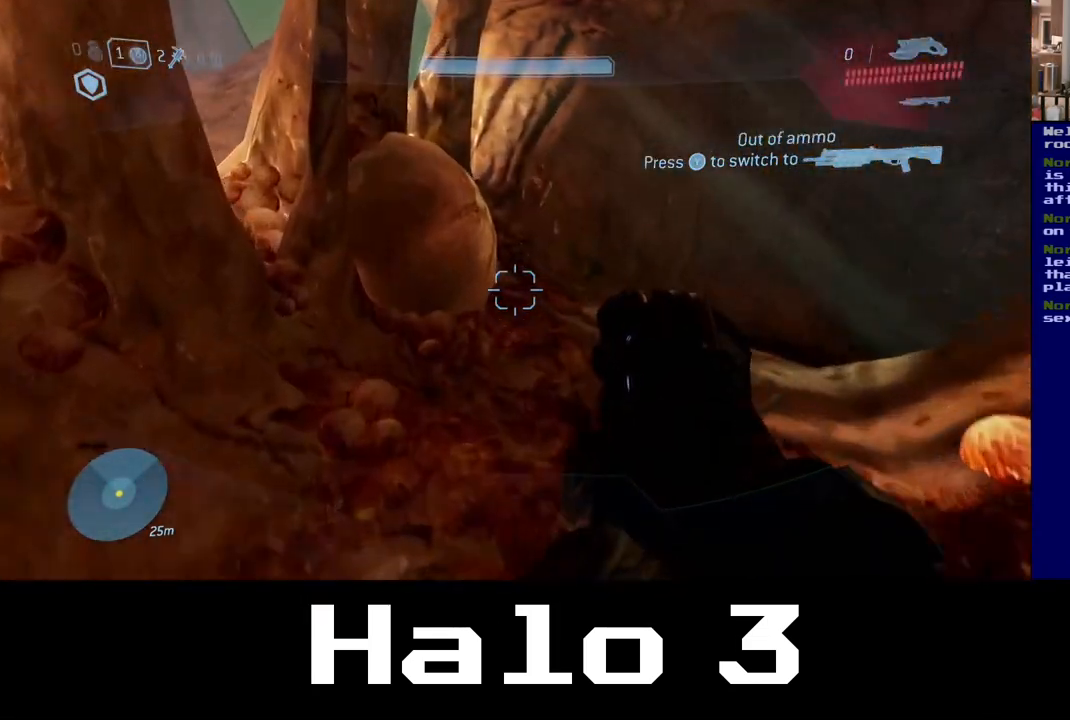
Gameplay with a controller (Xbox layout); each line is a JSON object with the inputs held at the frame after it (dt_ms = milliseconds from this image to that frame). "events" lists button and stick changes between this image and that frame as [ms after this image, input, new state], when the widget could be followed in between.
{"dt_ms": 500, "buttons": [], "left_stick": "up", "right_stick": "right", "events": [[200, "left_stick", "up"], [233, "right_stick", "right"]]}
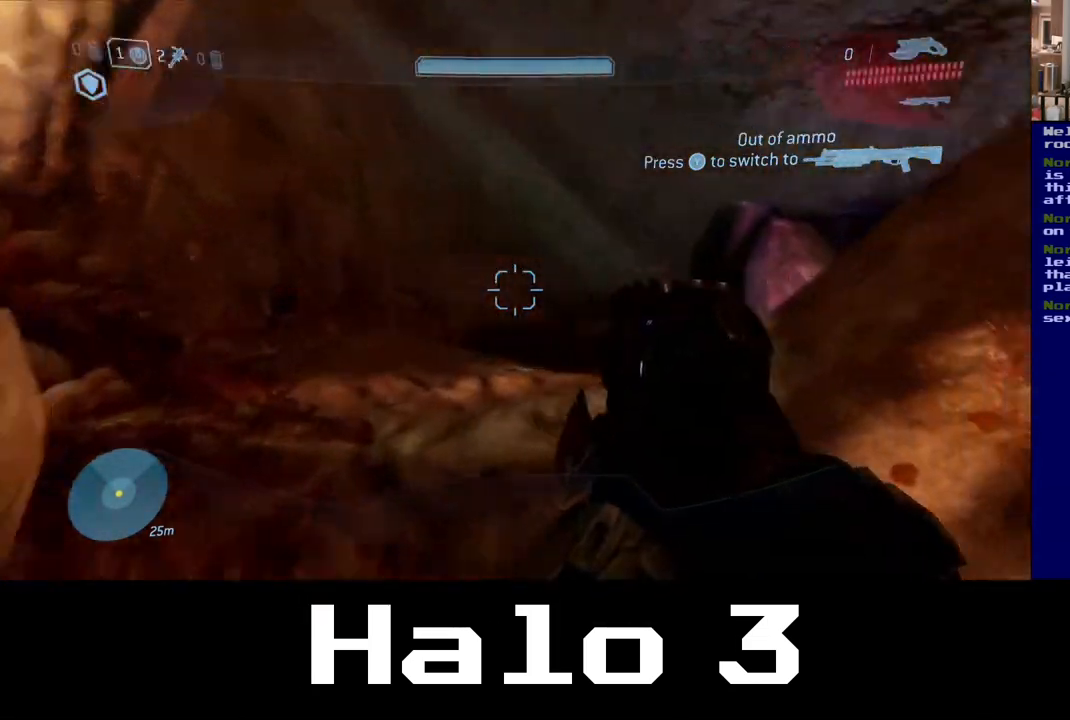
{"dt_ms": 500, "buttons": [], "left_stick": "up-left", "right_stick": "center", "events": [[133, "right_stick", "center"], [183, "left_stick", "up-left"]]}
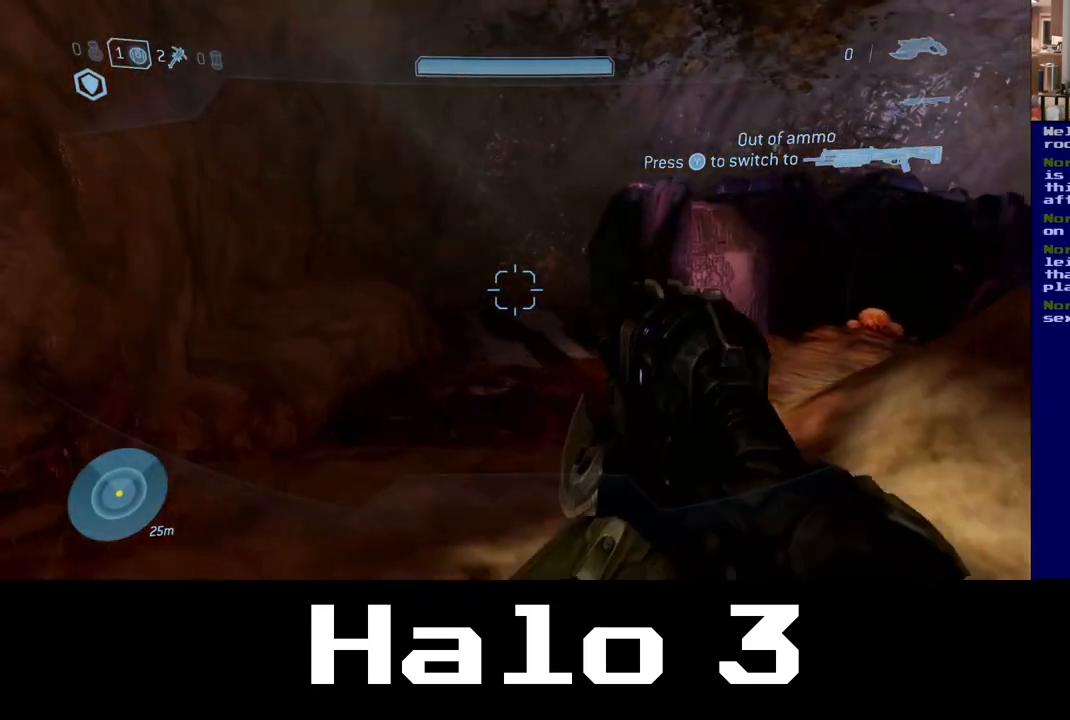
{"dt_ms": 500, "buttons": [], "left_stick": "up-left", "right_stick": "right", "events": [[283, "right_stick", "right"]]}
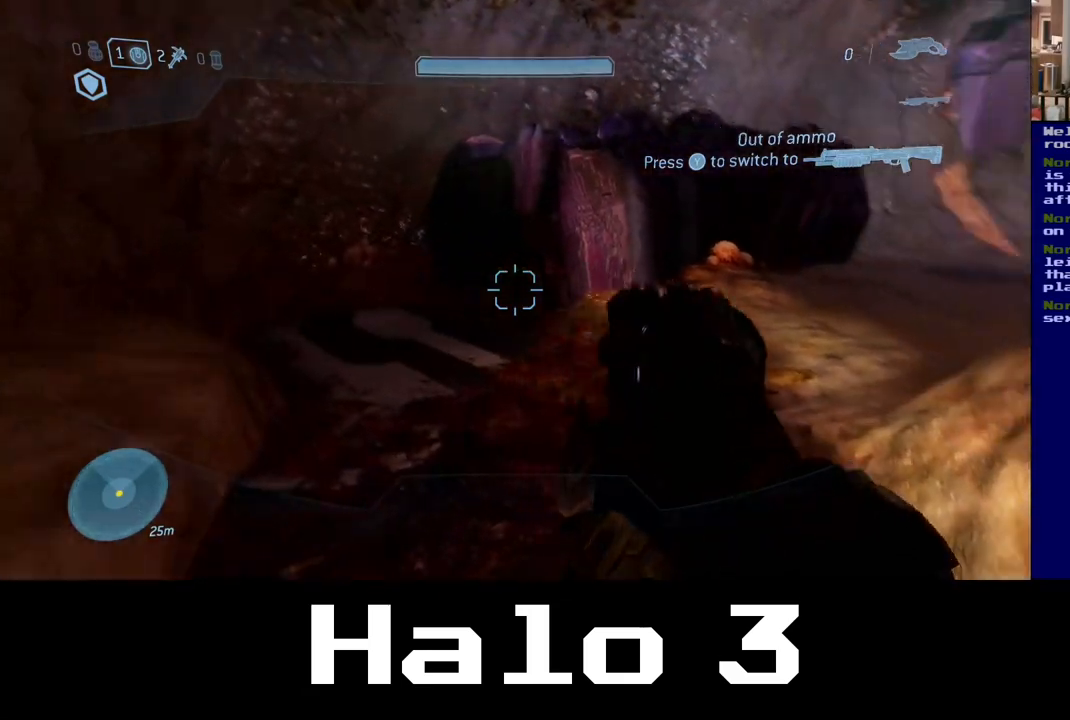
{"dt_ms": 1000, "buttons": [], "left_stick": "up-left", "right_stick": "center", "events": [[167, "right_stick", "center"], [417, "right_stick", "up"], [517, "right_stick", "center"], [600, "A", "down"], [967, "A", "up"]]}
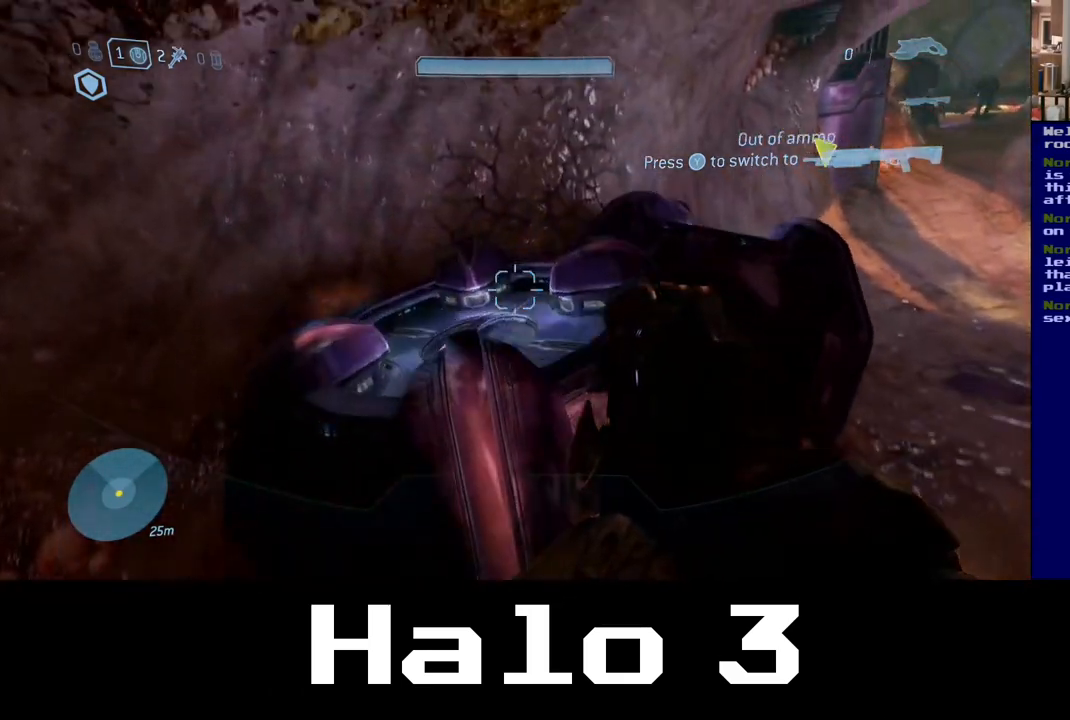
{"dt_ms": 500, "buttons": [], "left_stick": "up-left", "right_stick": "right", "events": [[133, "right_stick", "down-right"], [217, "right_stick", "right"]]}
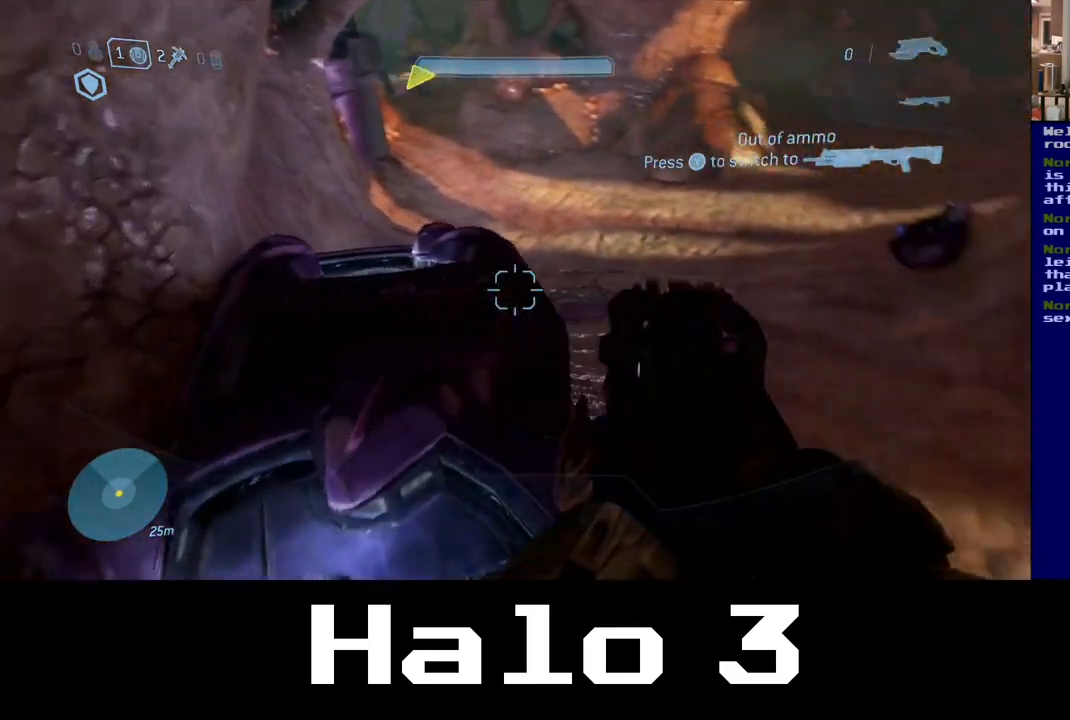
{"dt_ms": 500, "buttons": [], "left_stick": "up-left", "right_stick": "center", "events": [[233, "right_stick", "center"]]}
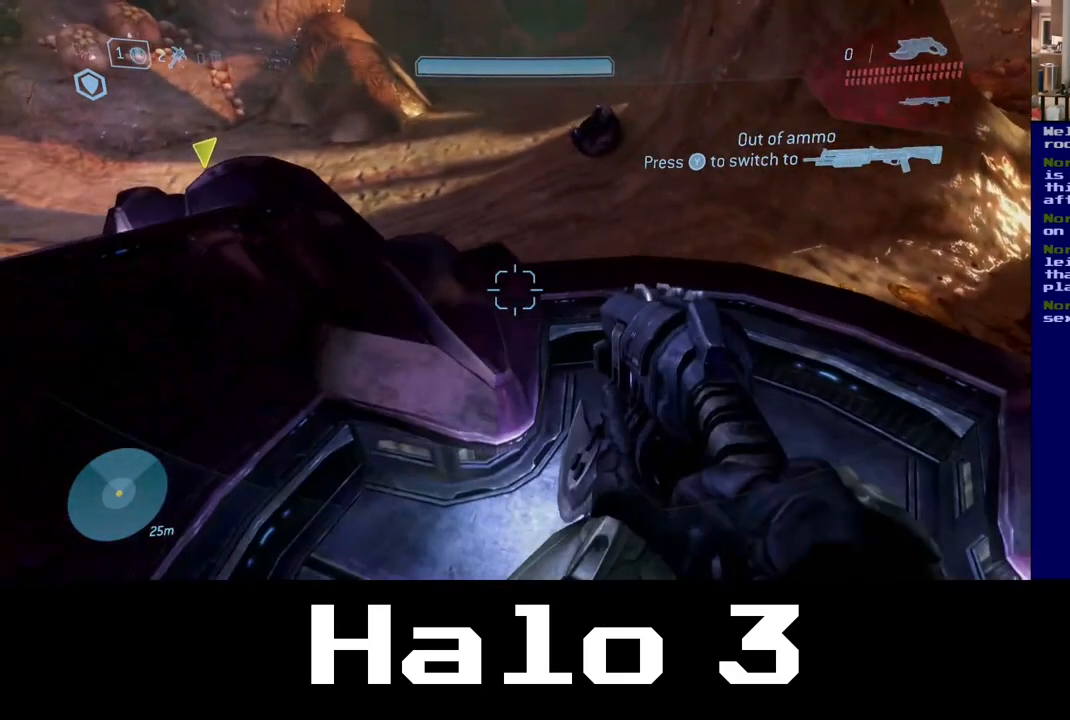
{"dt_ms": 500, "buttons": ["A"], "left_stick": "up-left", "right_stick": "center", "events": [[383, "A", "down"]]}
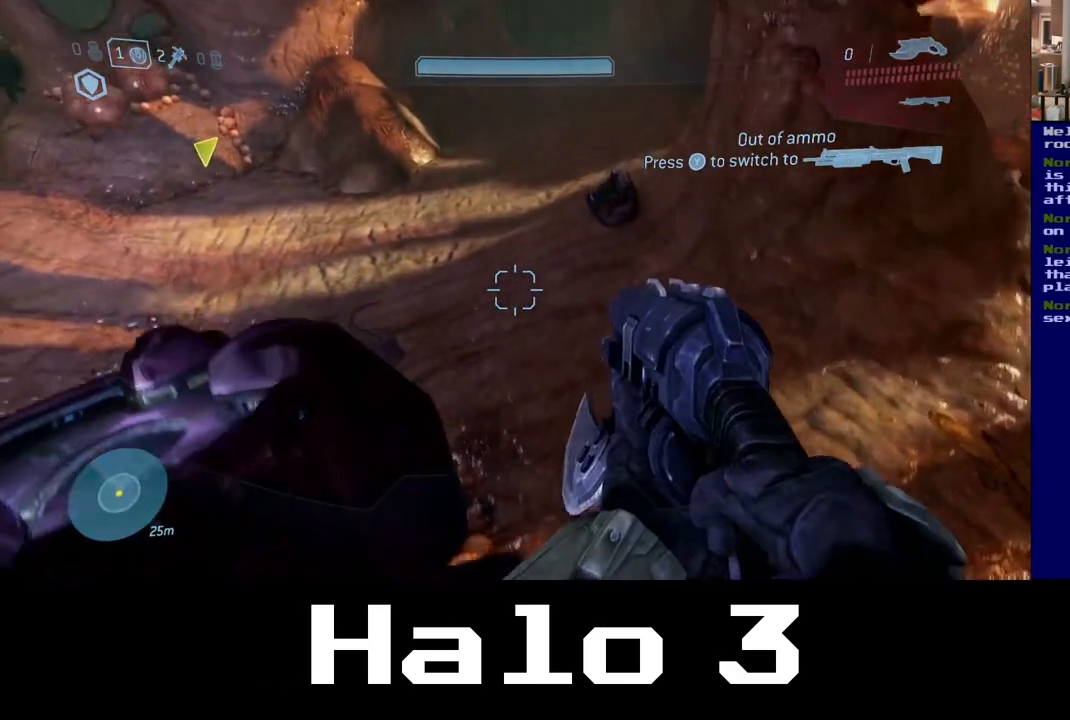
{"dt_ms": 500, "buttons": [], "left_stick": "up-left", "right_stick": "left", "events": [[150, "A", "up"], [333, "right_stick", "left"]]}
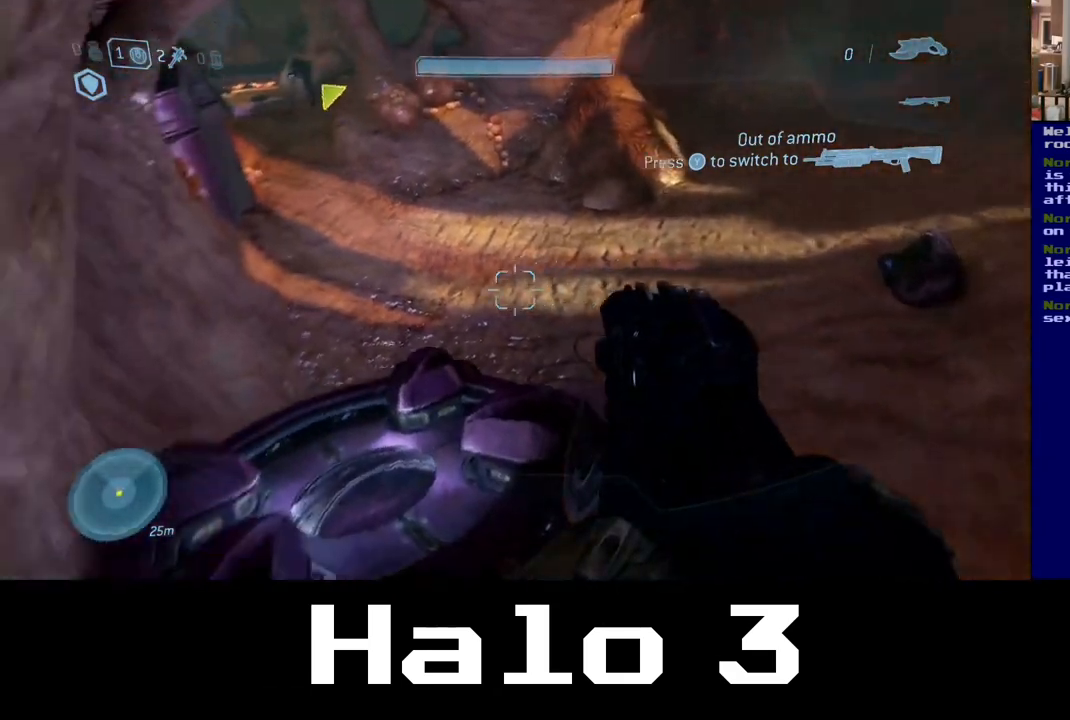
{"dt_ms": 1000, "buttons": [], "left_stick": "up-right", "right_stick": "center", "events": [[133, "left_stick", "up"], [167, "right_stick", "center"], [483, "left_stick", "up-right"], [517, "right_stick", "up"], [783, "right_stick", "center"]]}
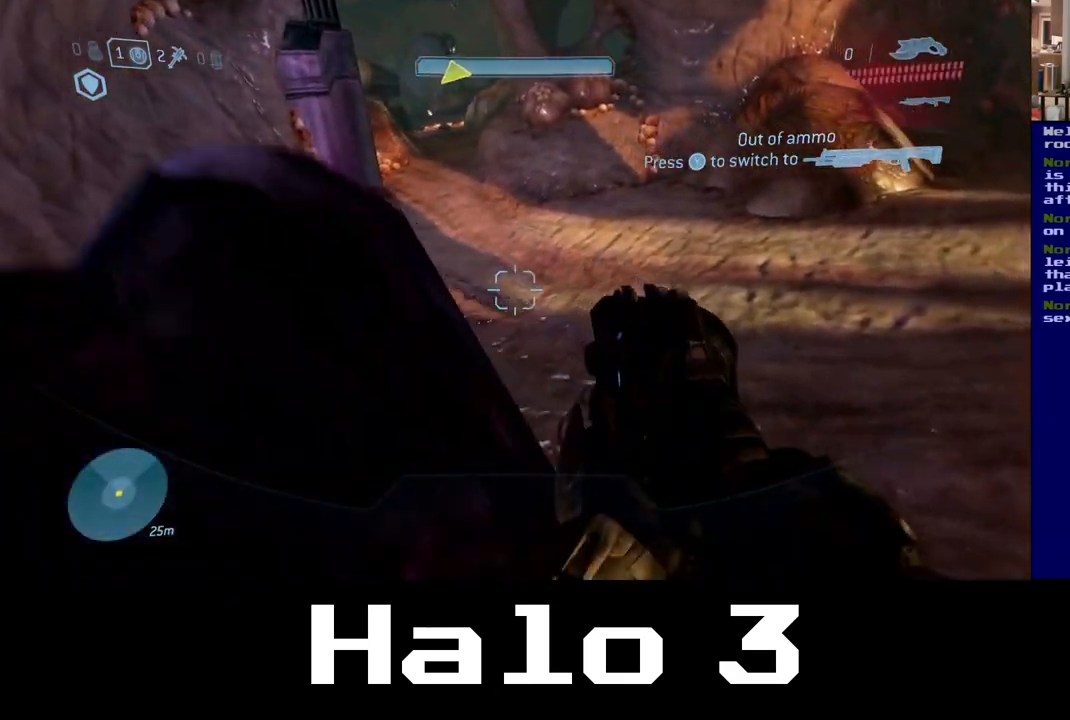
{"dt_ms": 500, "buttons": [], "left_stick": "up", "right_stick": "center", "events": [[100, "left_stick", "up"], [117, "right_stick", "up-left"], [317, "right_stick", "center"]]}
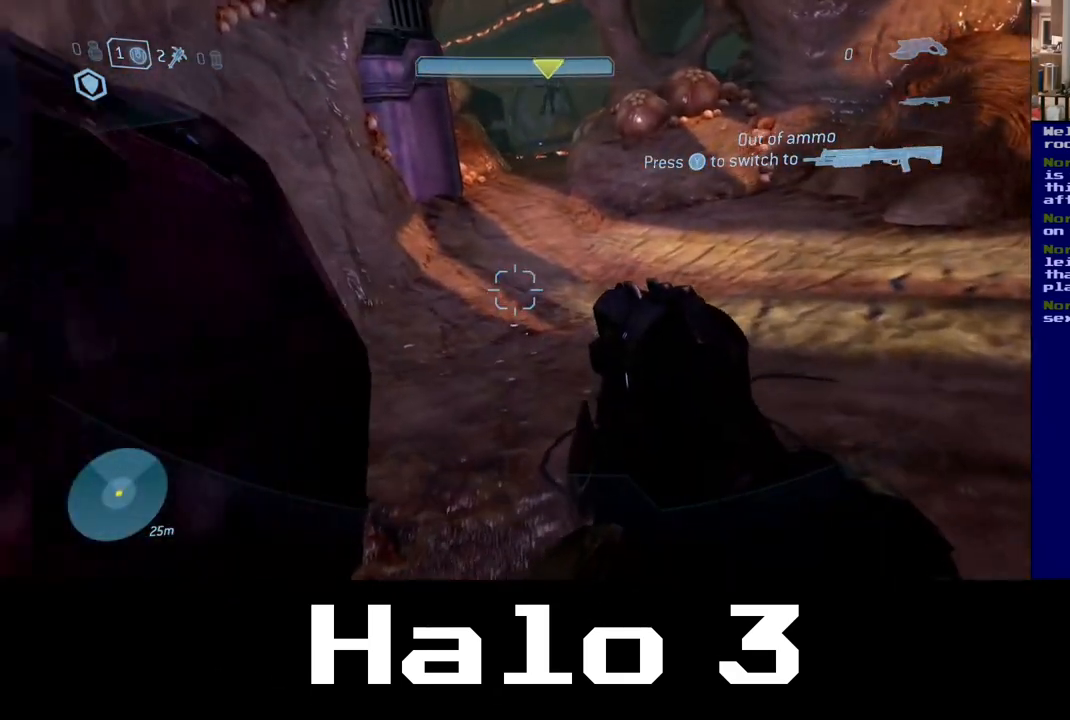
{"dt_ms": 500, "buttons": [], "left_stick": "up", "right_stick": "center", "events": [[317, "Y", "down"], [450, "Y", "up"]]}
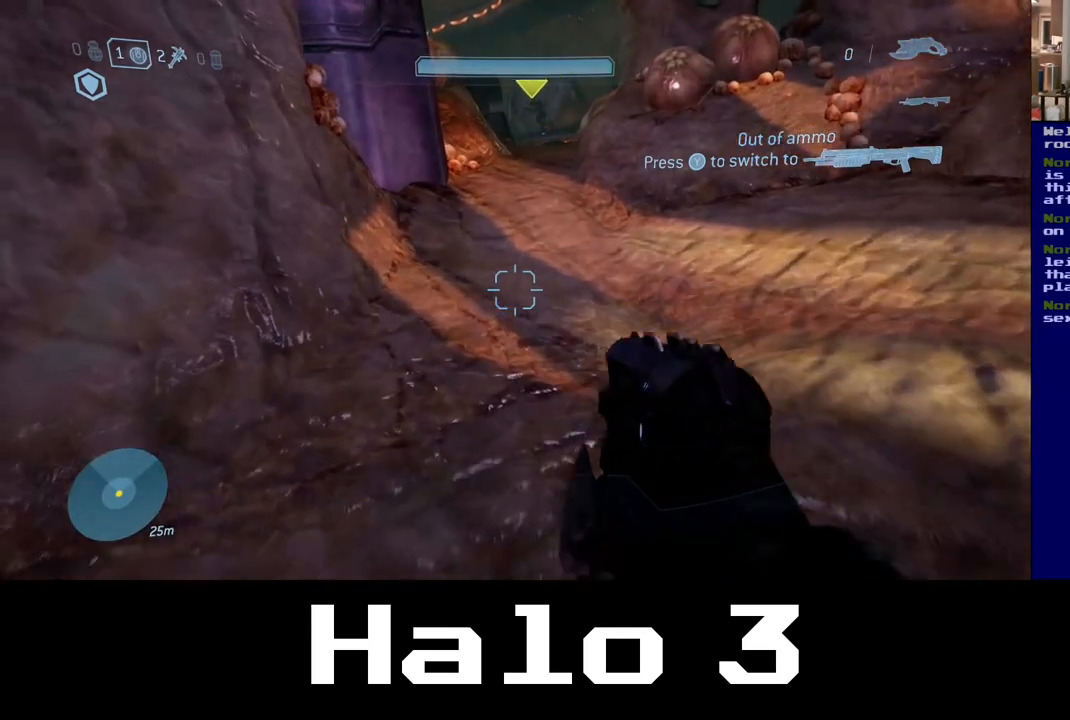
{"dt_ms": 500, "buttons": [], "left_stick": "up", "right_stick": "center", "events": [[383, "Y", "down"], [500, "Y", "up"]]}
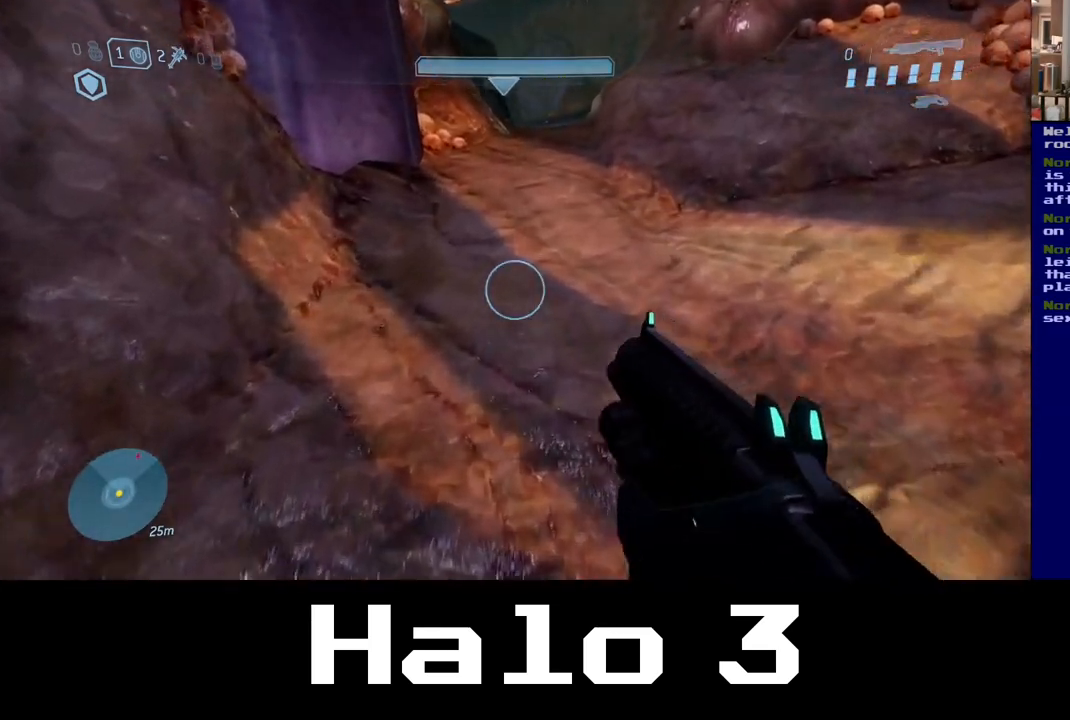
{"dt_ms": 500, "buttons": [], "left_stick": "up", "right_stick": "up-left", "events": [[167, "right_stick", "up-left"]]}
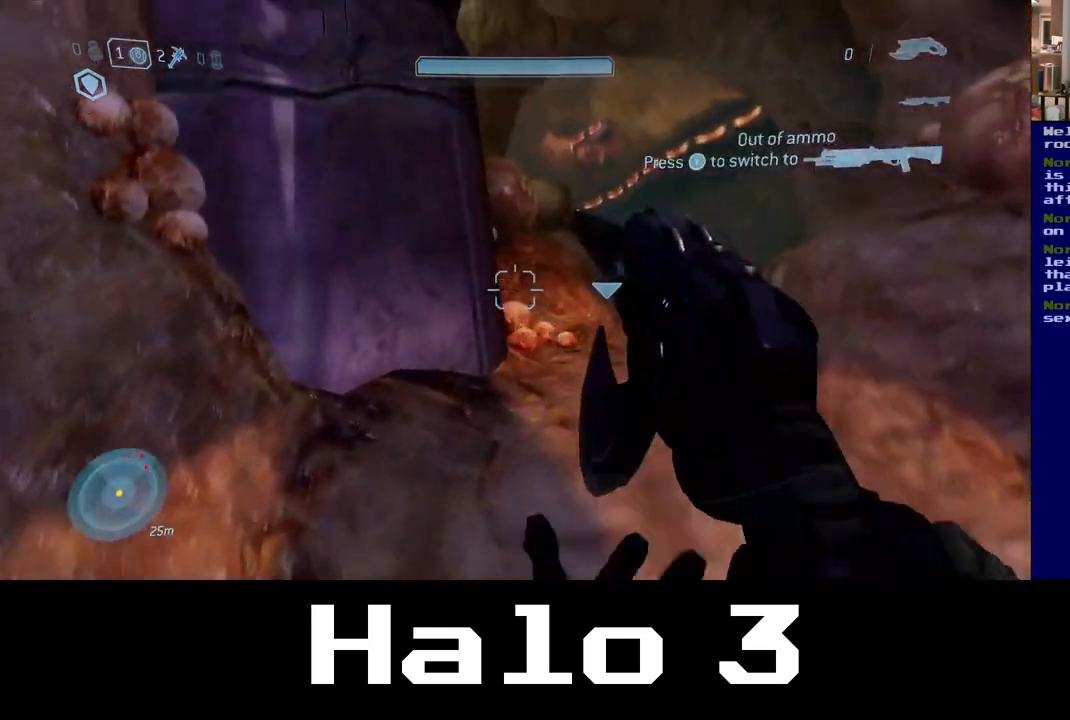
{"dt_ms": 500, "buttons": [], "left_stick": "up-right", "right_stick": "center", "events": [[17, "left_stick", "up-right"], [150, "right_stick", "center"]]}
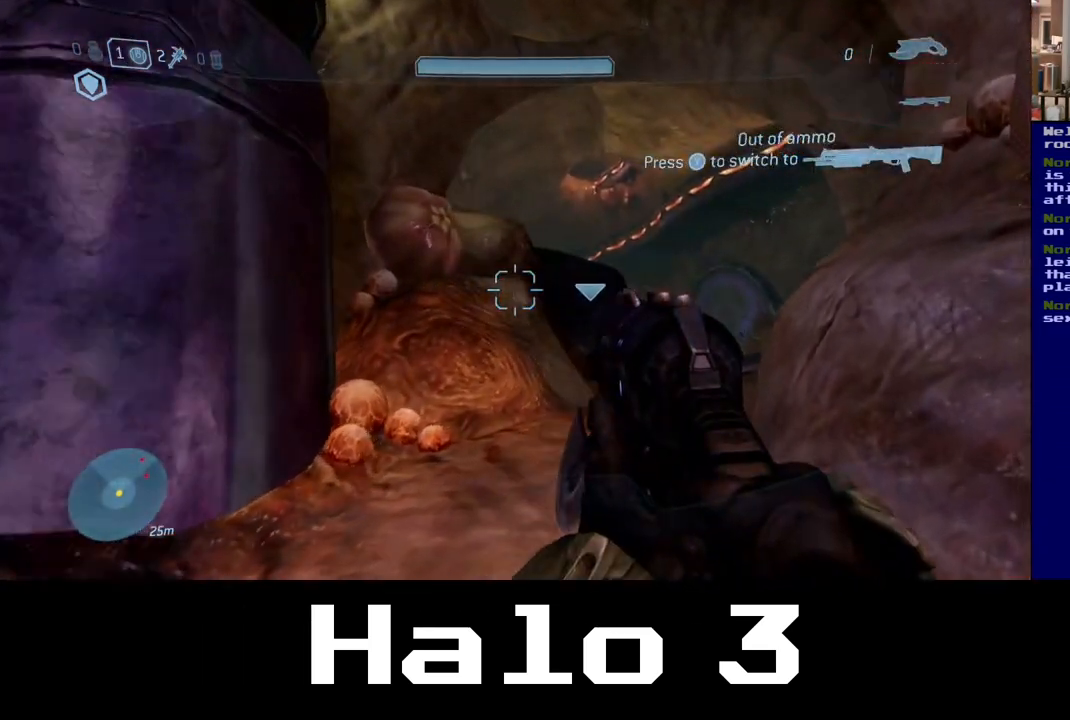
{"dt_ms": 500, "buttons": [], "left_stick": "up", "right_stick": "center", "events": [[183, "left_stick", "up"], [300, "right_stick", "down"], [483, "right_stick", "center"]]}
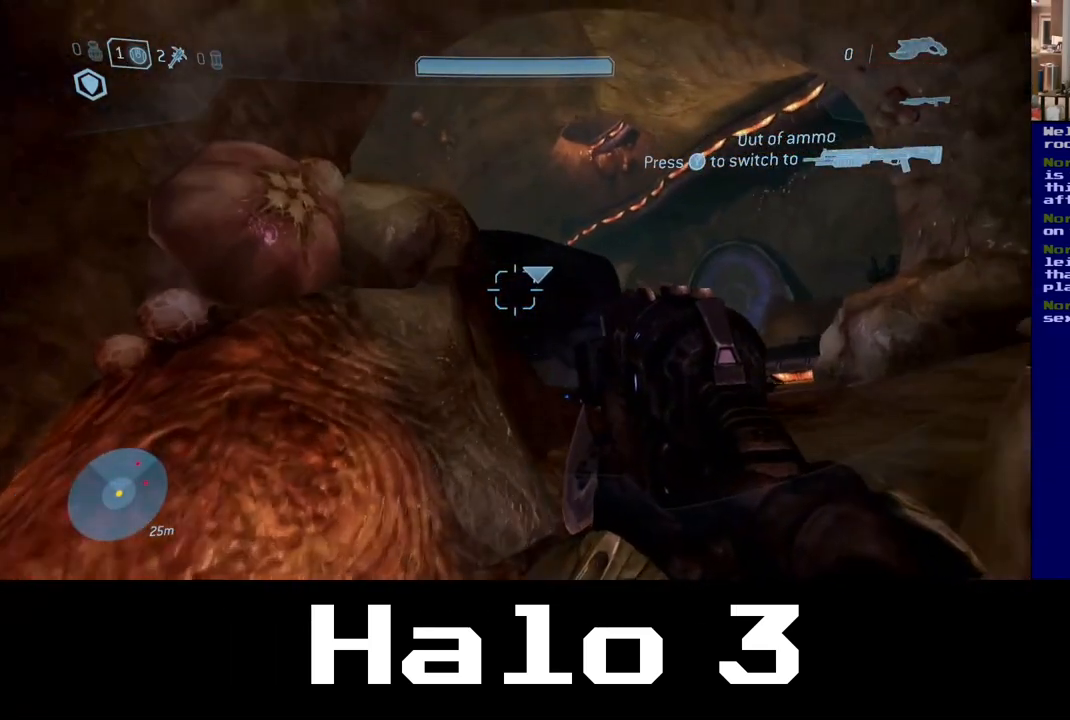
{"dt_ms": 500, "buttons": ["A"], "left_stick": "up", "right_stick": "center", "events": [[450, "A", "down"]]}
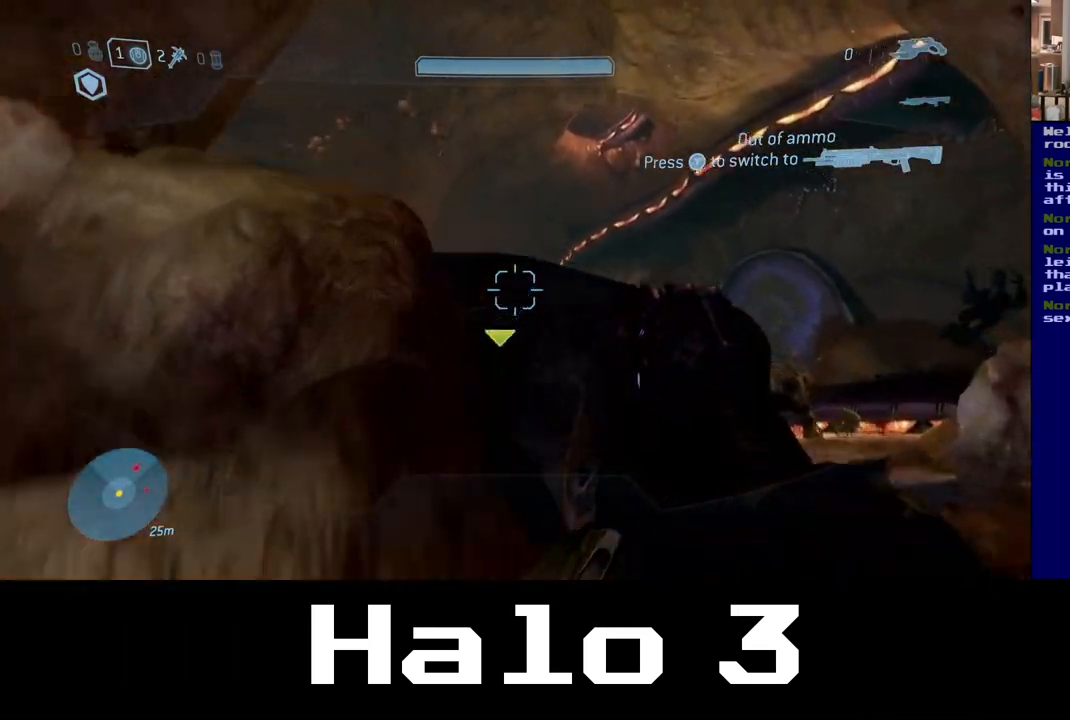
{"dt_ms": 500, "buttons": [], "left_stick": "up", "right_stick": "center", "events": [[417, "A", "up"]]}
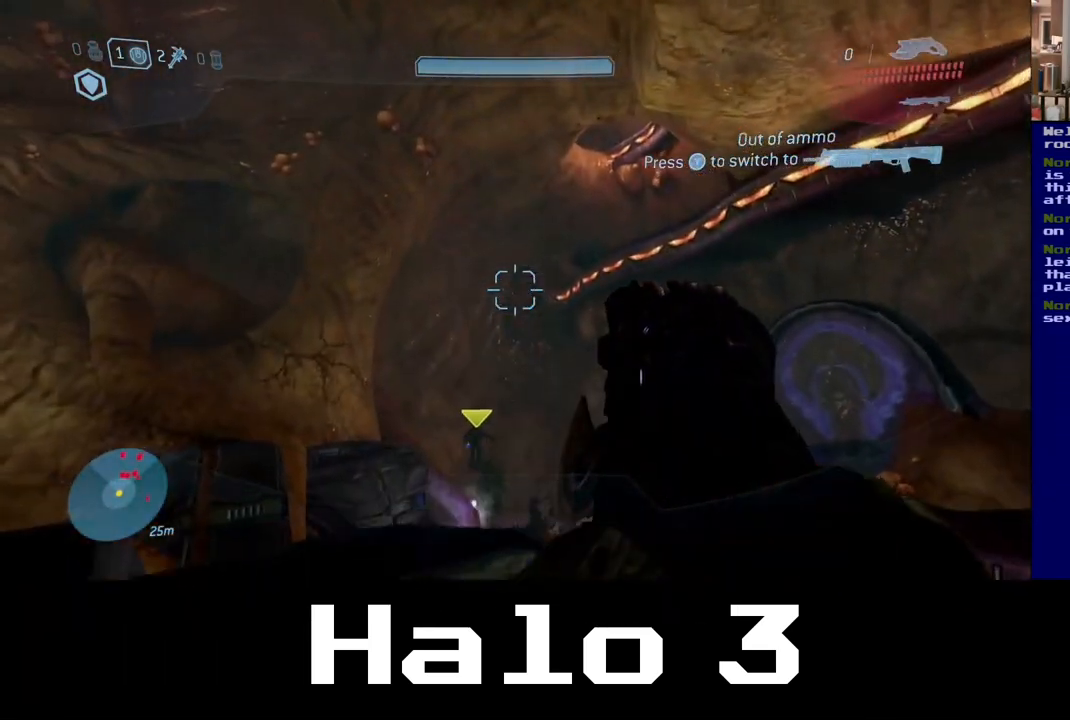
{"dt_ms": 500, "buttons": [], "left_stick": "up-left", "right_stick": "down", "events": [[50, "right_stick", "down"], [217, "left_stick", "up-left"]]}
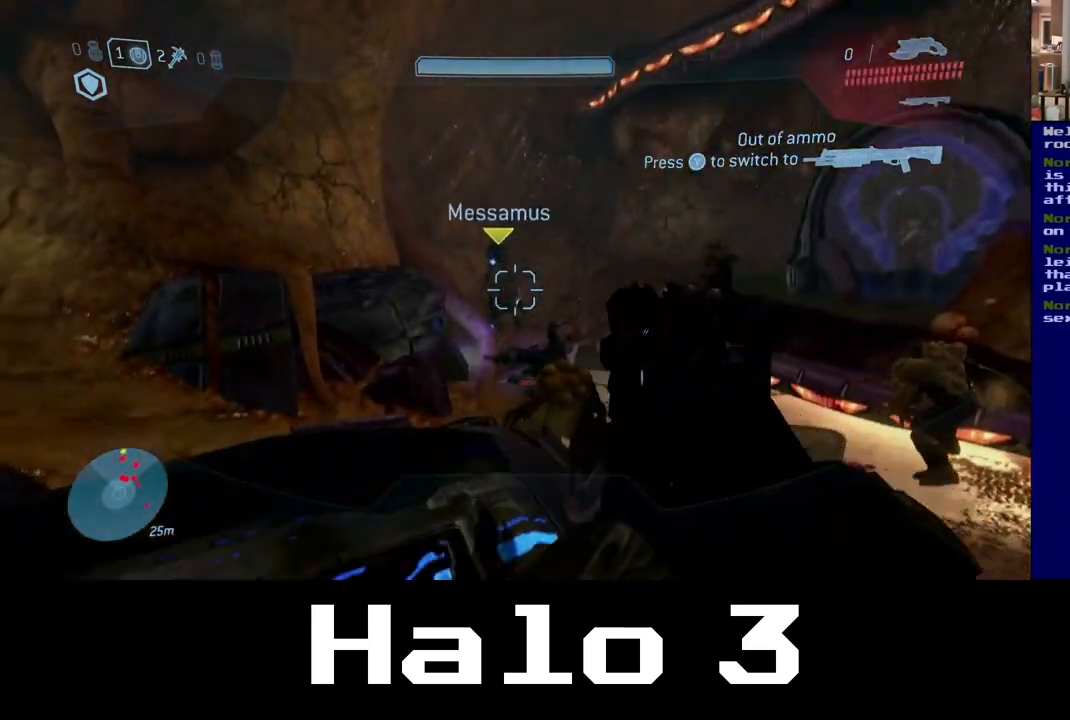
{"dt_ms": 500, "buttons": [], "left_stick": "up-right", "right_stick": "center", "events": [[33, "left_stick", "up"], [150, "right_stick", "center"], [483, "left_stick", "up-right"]]}
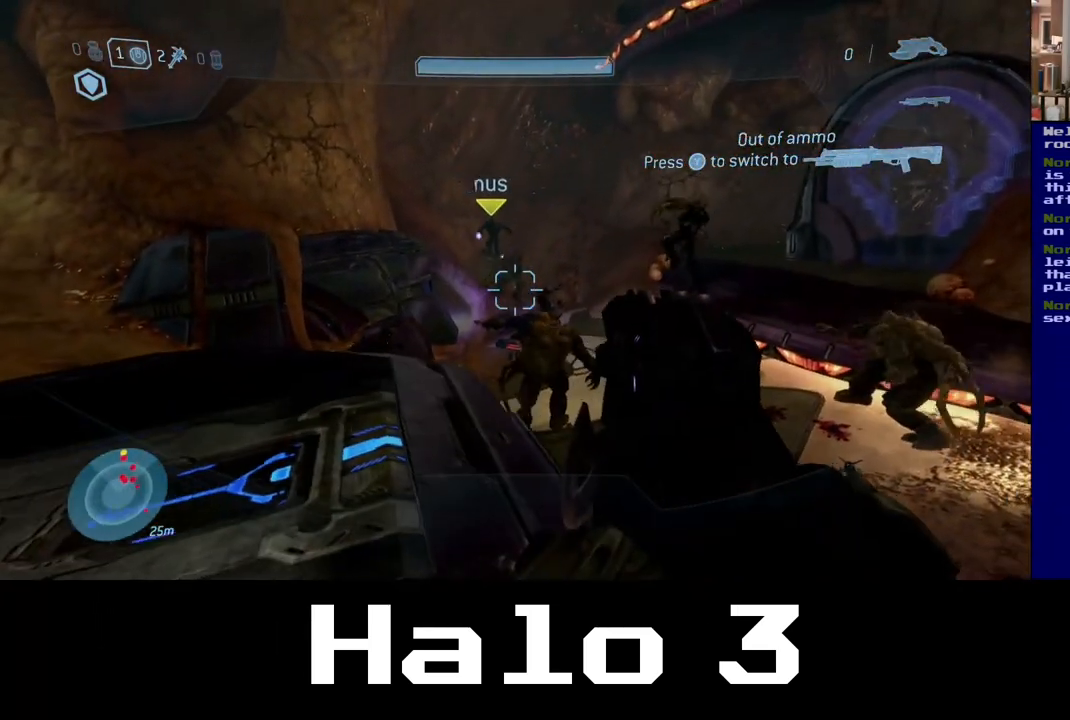
{"dt_ms": 500, "buttons": [], "left_stick": "up-right", "right_stick": "up", "events": [[67, "Y", "down"], [200, "Y", "up"], [367, "right_stick", "down-right"], [417, "right_stick", "up-right"], [467, "right_stick", "up"]]}
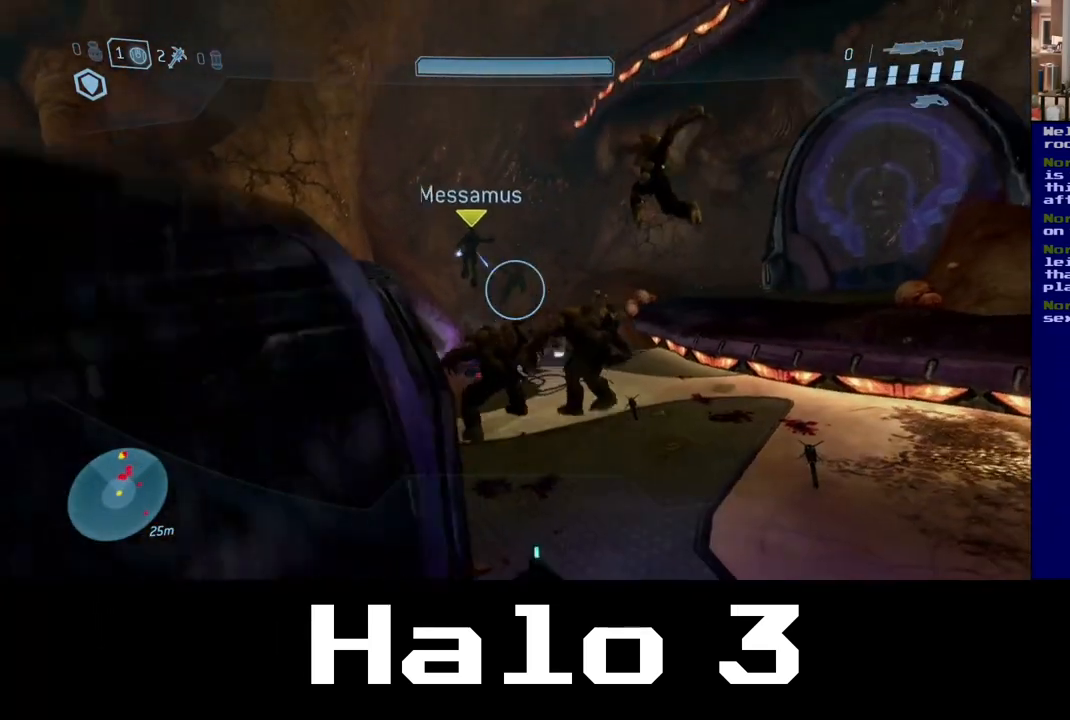
{"dt_ms": 500, "buttons": [], "left_stick": "up-right", "right_stick": "center", "events": [[83, "right_stick", "center"]]}
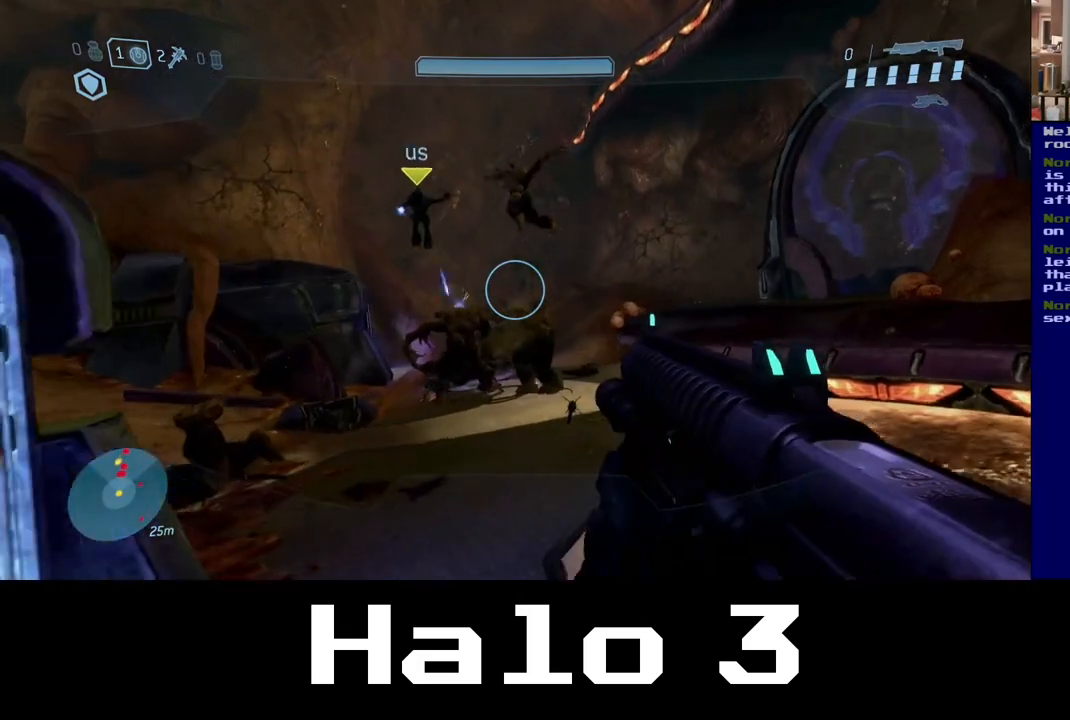
{"dt_ms": 500, "buttons": [], "left_stick": "up-left", "right_stick": "center", "events": [[67, "right_stick", "down"], [100, "left_stick", "up"], [250, "left_stick", "up-left"], [250, "right_stick", "center"]]}
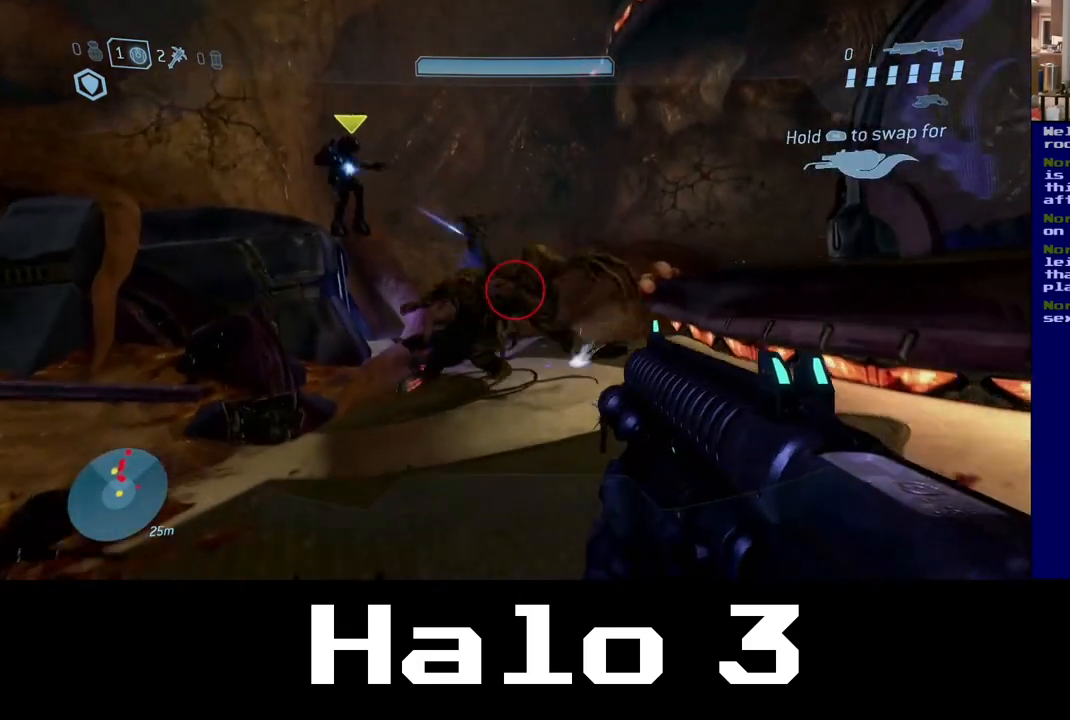
{"dt_ms": 1000, "buttons": [], "left_stick": "up-left", "right_stick": "up-left", "events": [[167, "right_stick", "down-left"], [200, "R2", "down"], [317, "left_stick", "up"], [317, "right_stick", "left"], [500, "R2", "up"], [533, "right_stick", "down"], [800, "left_stick", "up-left"], [950, "right_stick", "up-left"]]}
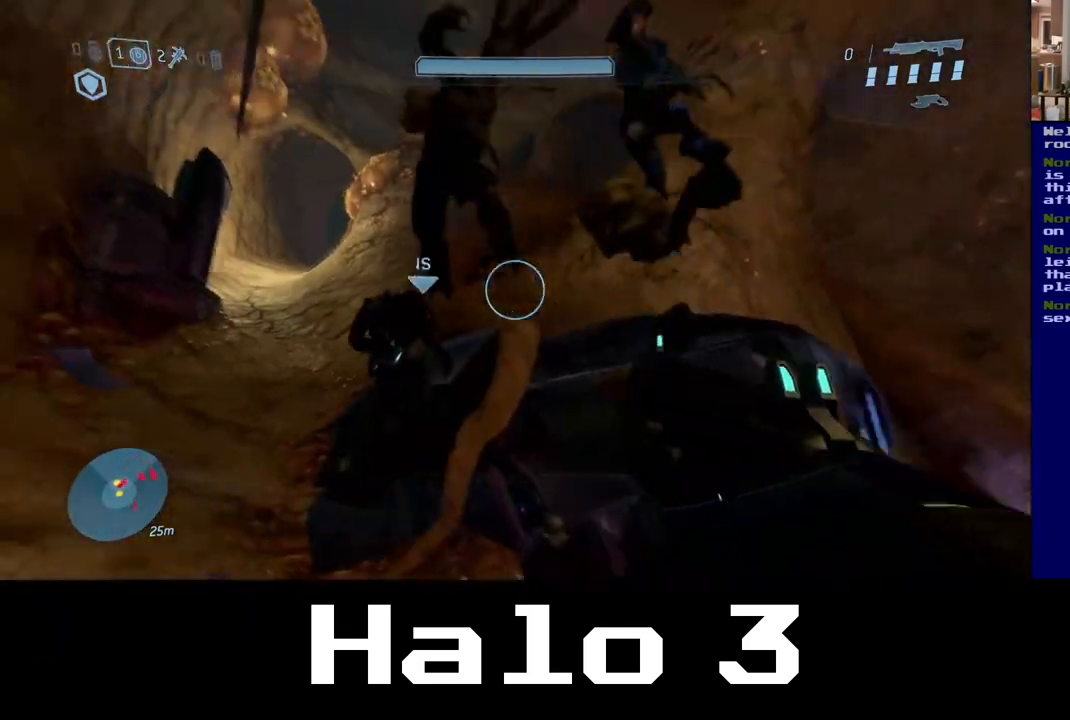
{"dt_ms": 1000, "buttons": [], "left_stick": "up-left", "right_stick": "down-right", "events": [[250, "R2", "down"], [550, "R2", "up"], [650, "right_stick", "down"], [800, "right_stick", "down-right"]]}
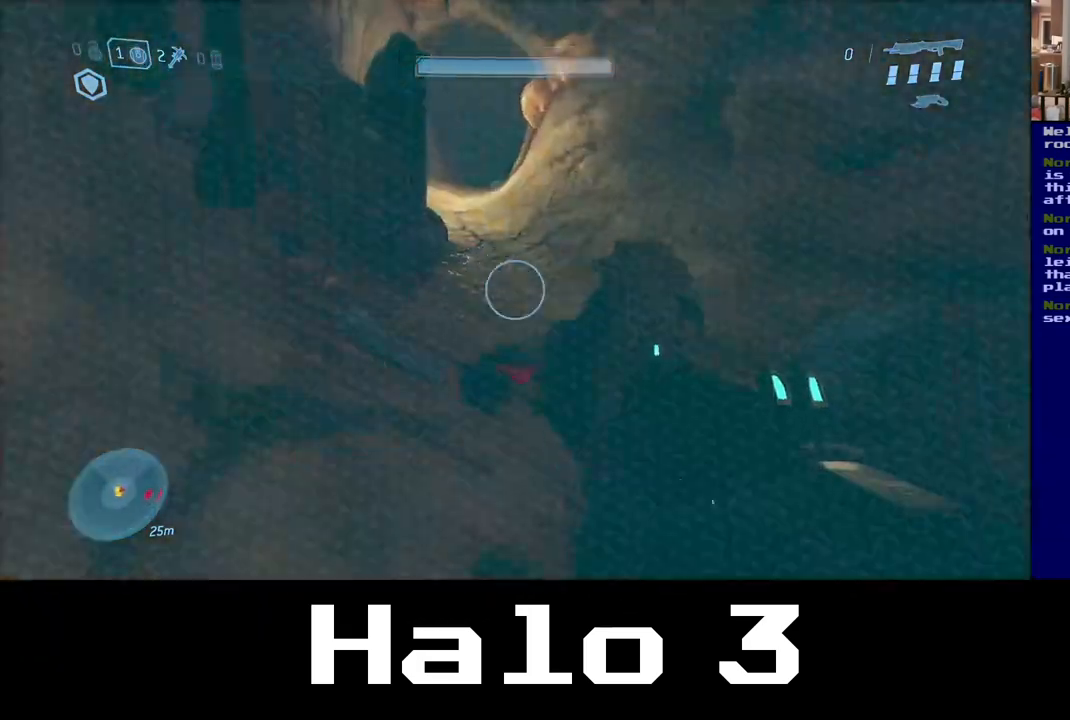
{"dt_ms": 500, "buttons": ["B"], "left_stick": "down-right", "right_stick": "center", "events": [[117, "left_stick", "up-right"], [217, "left_stick", "right"], [267, "right_stick", "center"], [367, "B", "down"], [500, "left_stick", "down-right"]]}
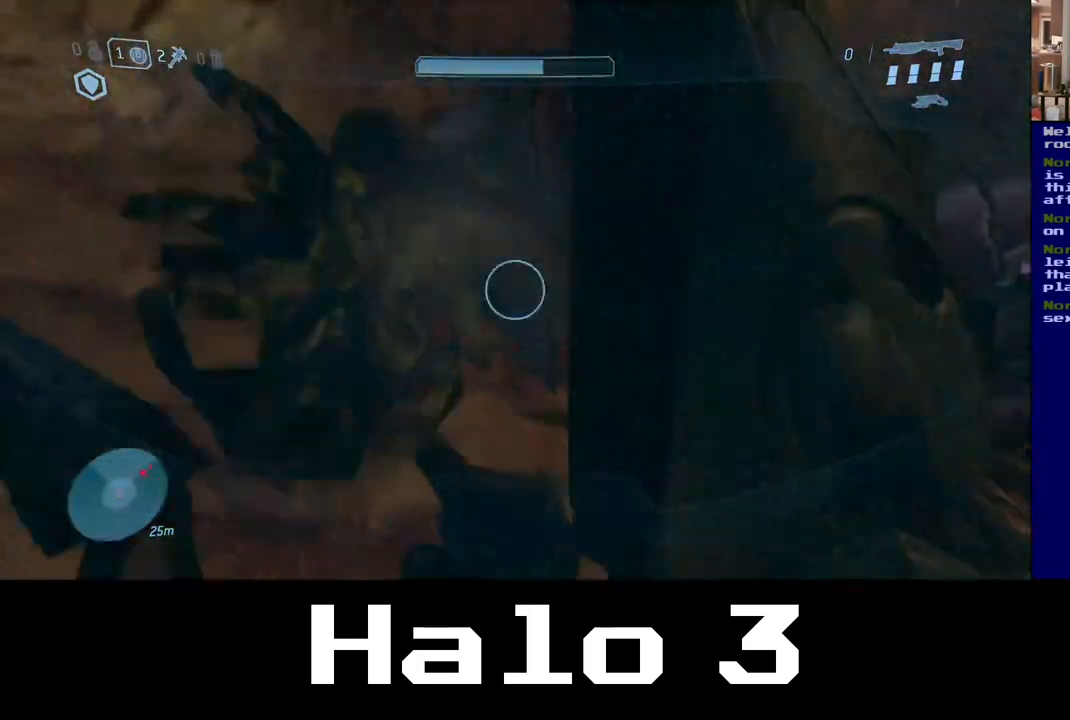
{"dt_ms": 500, "buttons": [], "left_stick": "up", "right_stick": "center", "events": [[183, "B", "up"], [250, "left_stick", "center"], [450, "left_stick", "up"]]}
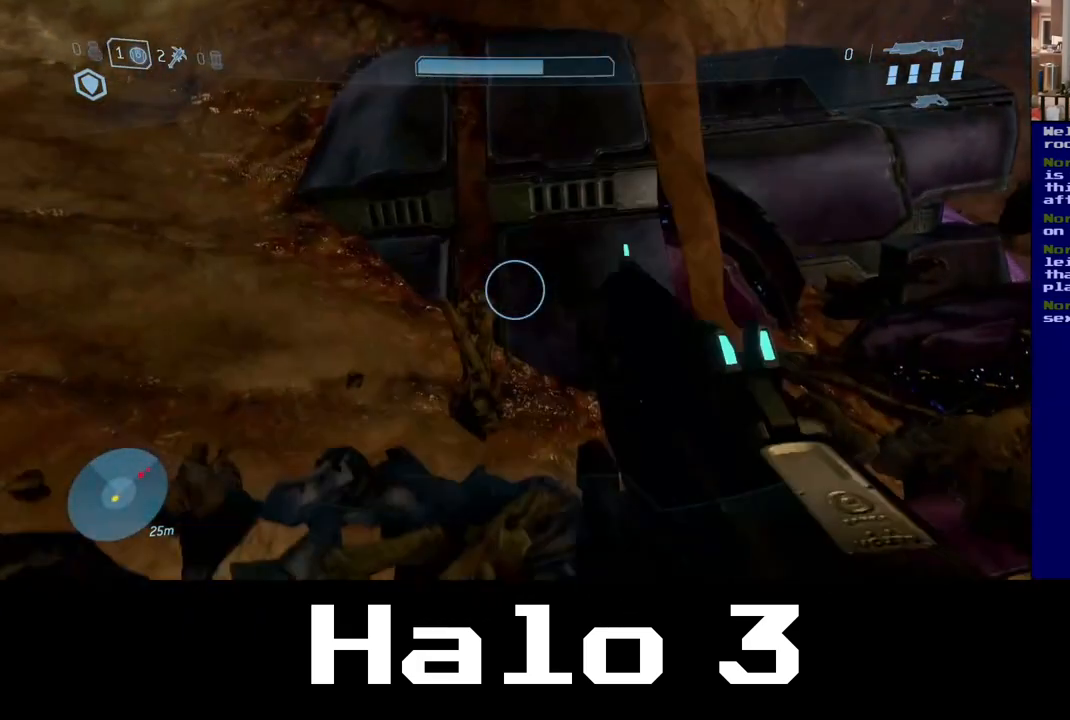
{"dt_ms": 1000, "buttons": [], "left_stick": "up-left", "right_stick": "up-left", "events": [[33, "right_stick", "left"], [267, "right_stick", "up-left"], [450, "right_stick", "center"], [533, "right_stick", "up-right"], [683, "right_stick", "up"], [983, "left_stick", "up-left"], [983, "right_stick", "up-left"]]}
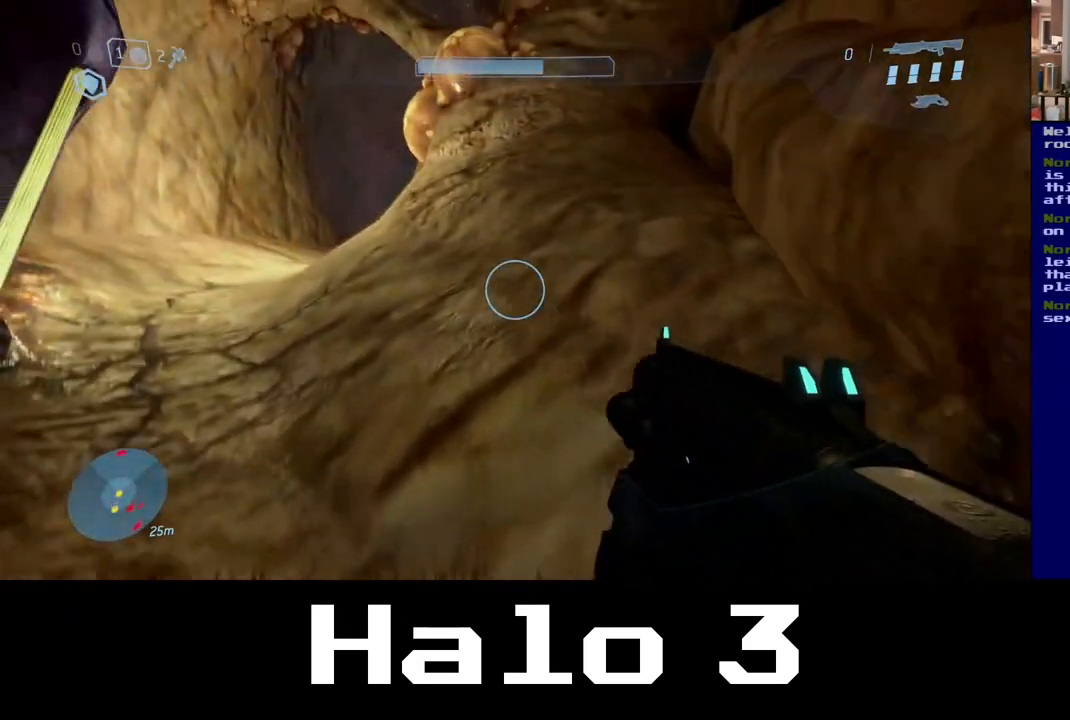
{"dt_ms": 500, "buttons": [], "left_stick": "up-right", "right_stick": "center", "events": [[117, "right_stick", "left"], [233, "left_stick", "up"], [333, "left_stick", "up-right"], [400, "right_stick", "center"]]}
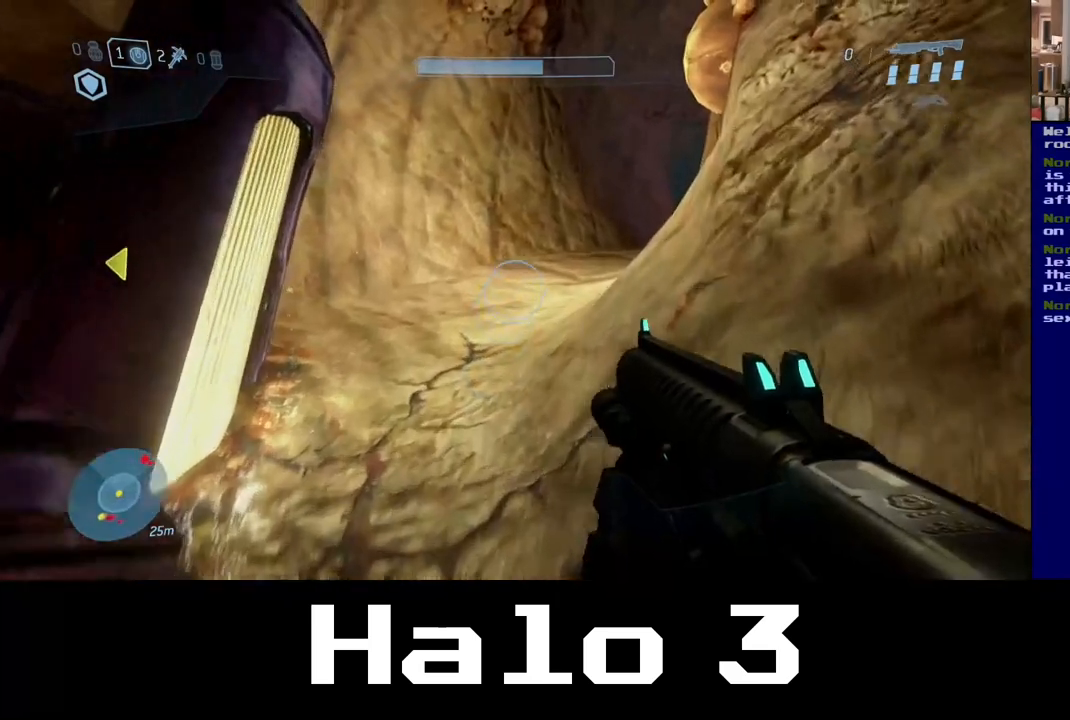
{"dt_ms": 500, "buttons": [], "left_stick": "up", "right_stick": "right", "events": [[117, "right_stick", "down-left"], [233, "left_stick", "up"], [383, "right_stick", "right"]]}